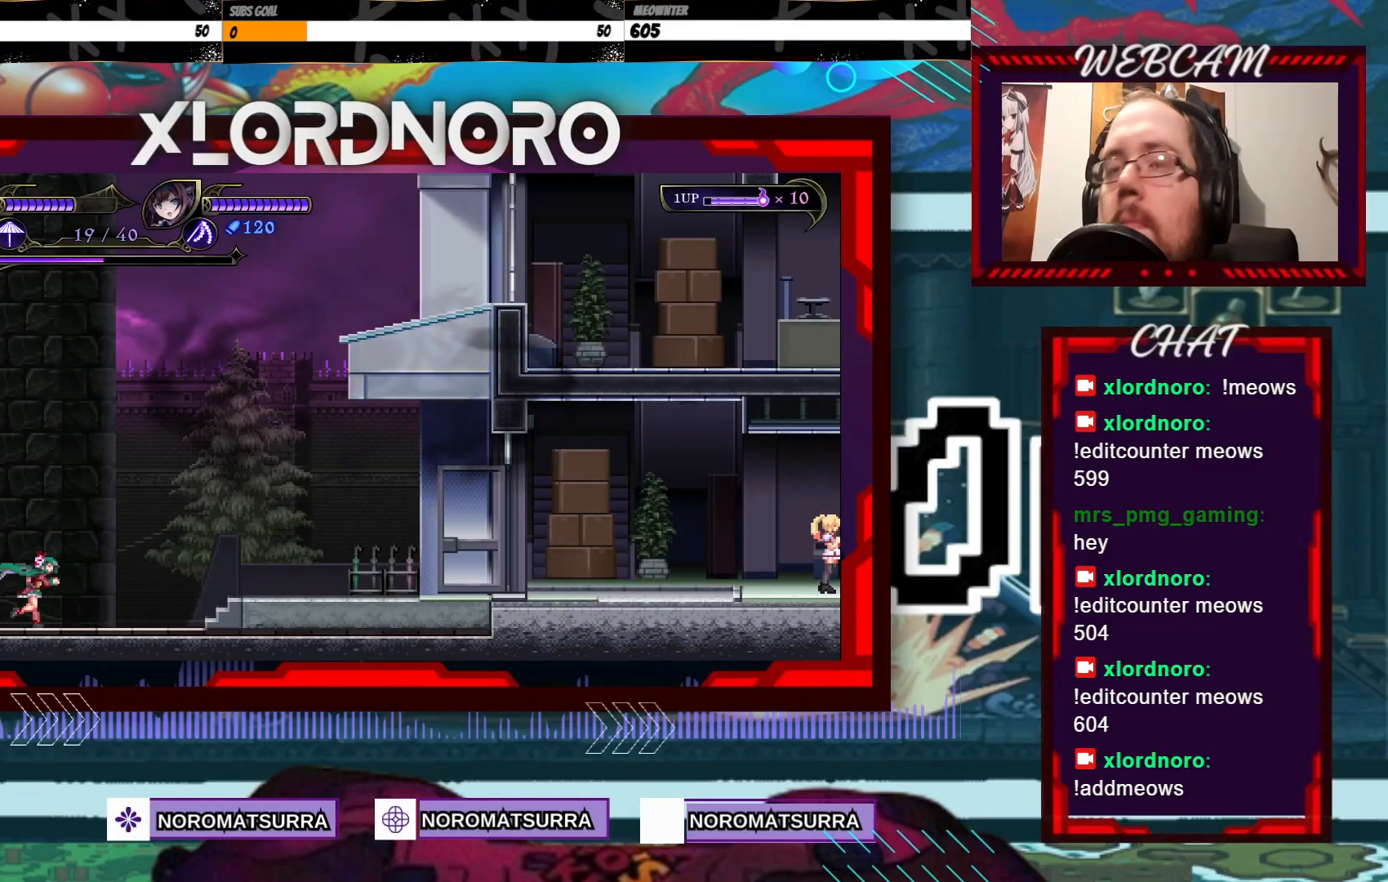
Gameplay with a controller (Xbox layout); each line is a JSON object with the inputs held at the frame after it. "events" lists button and stick changes between this image and that frame as [ms after this image, input, new state], when the widget could be followed in between. Not read: A L3 R3.
{"buttons": [], "left_stick": "right", "right_stick": "center", "events": []}
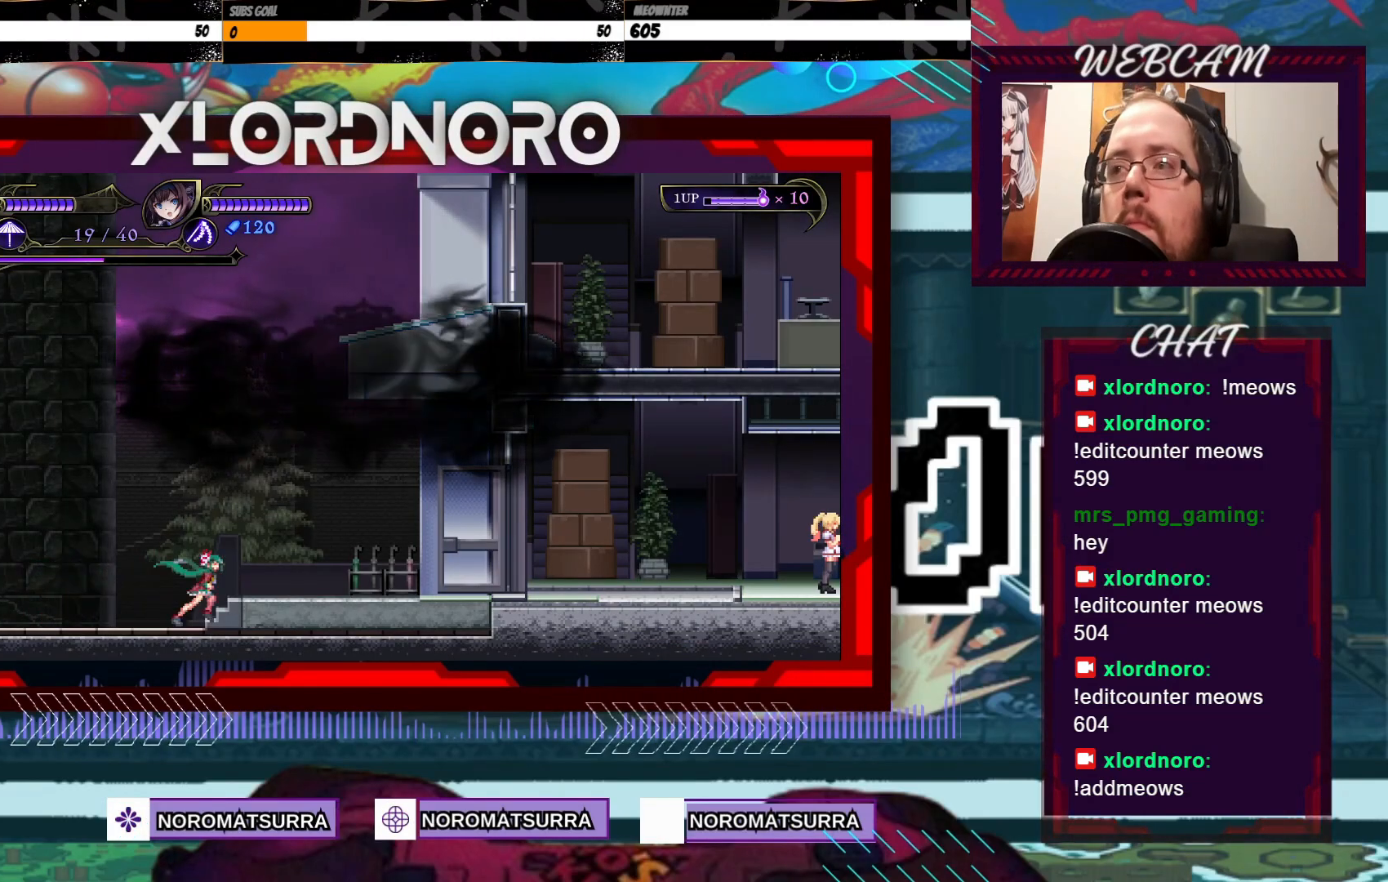
{"buttons": [], "left_stick": "right", "right_stick": "center", "events": []}
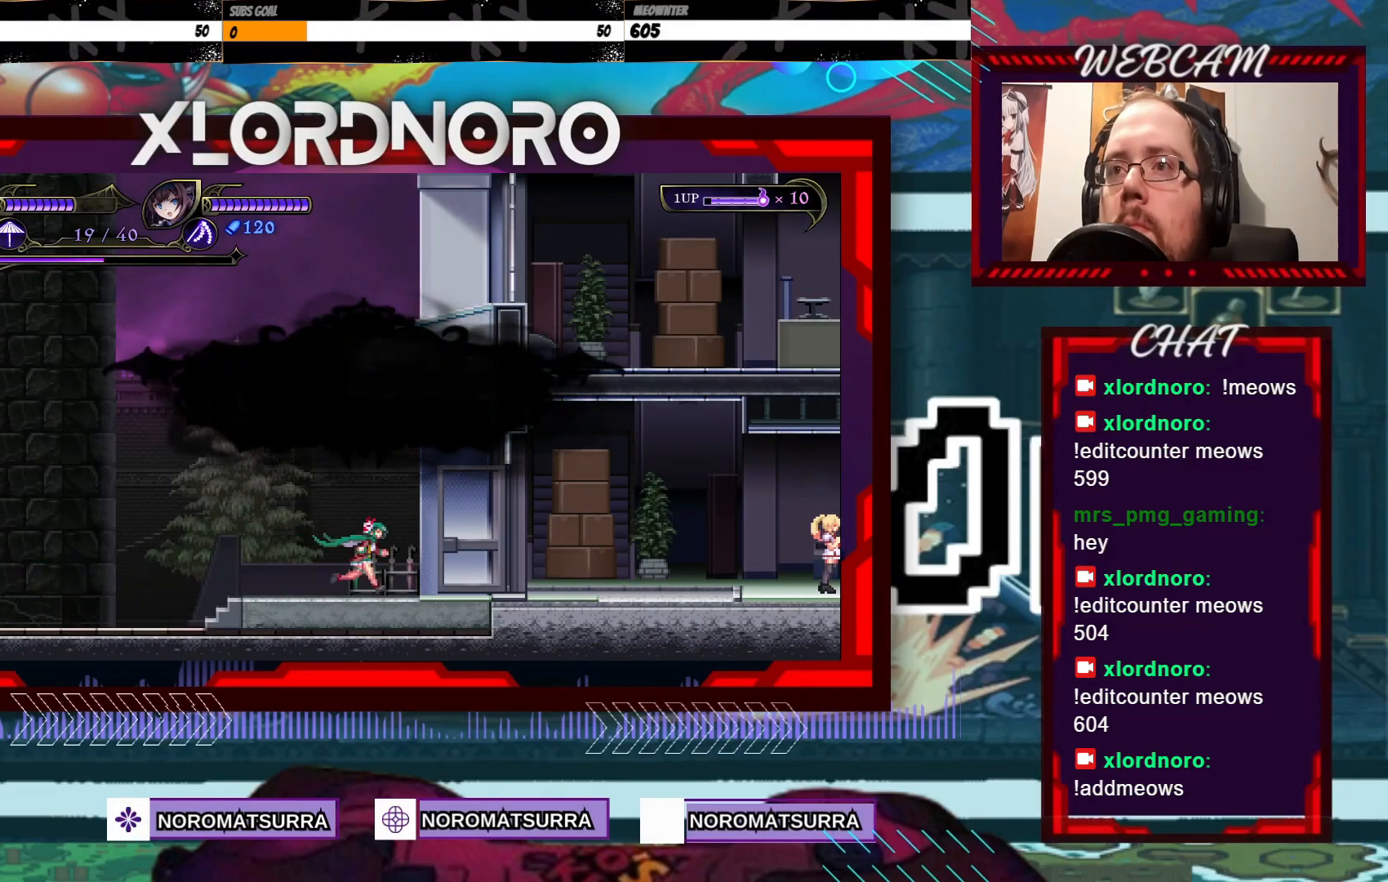
{"buttons": [], "left_stick": "right", "right_stick": "center", "events": []}
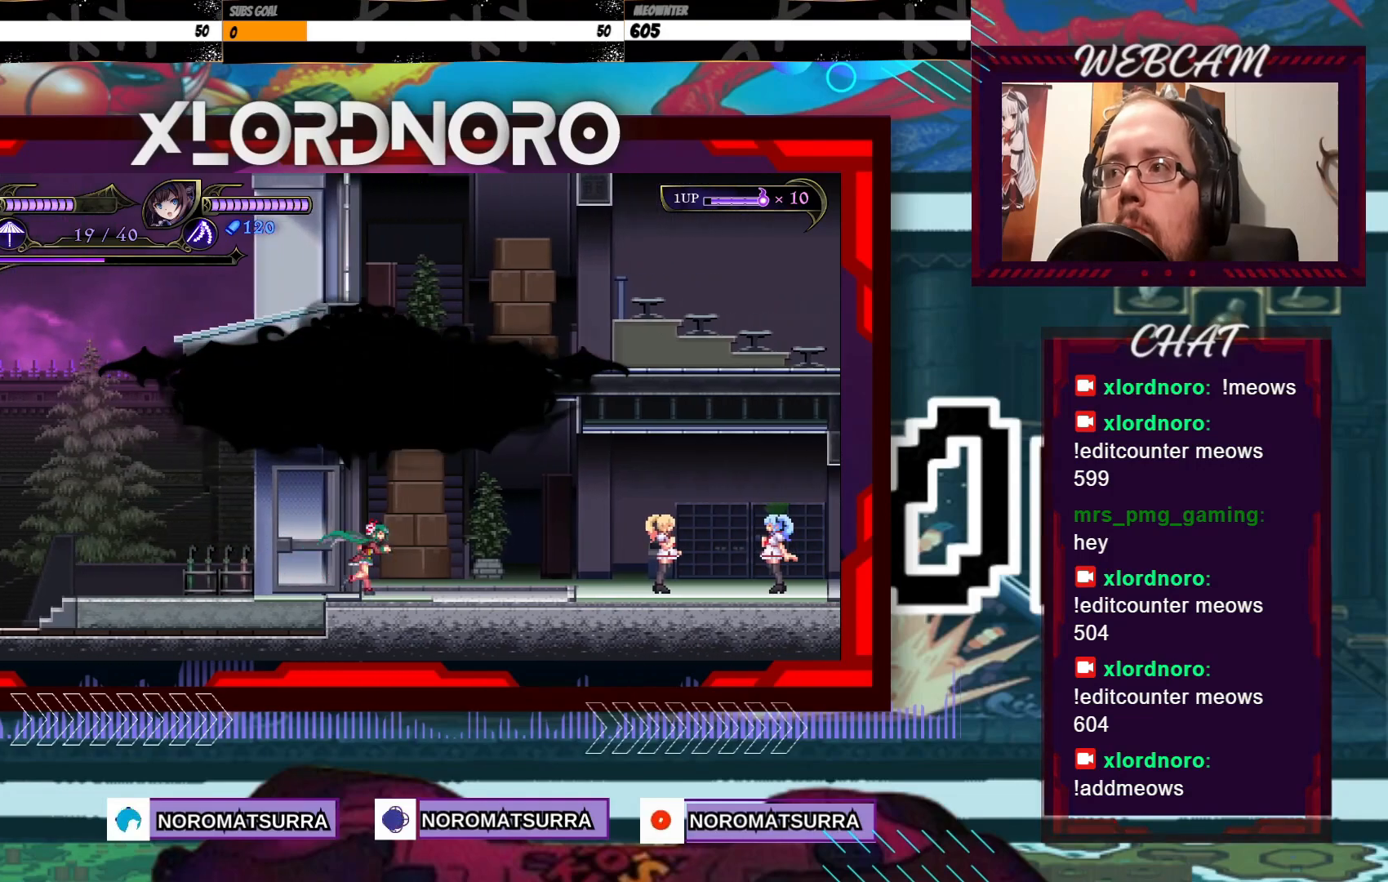
{"buttons": [], "left_stick": "right", "right_stick": "center", "events": []}
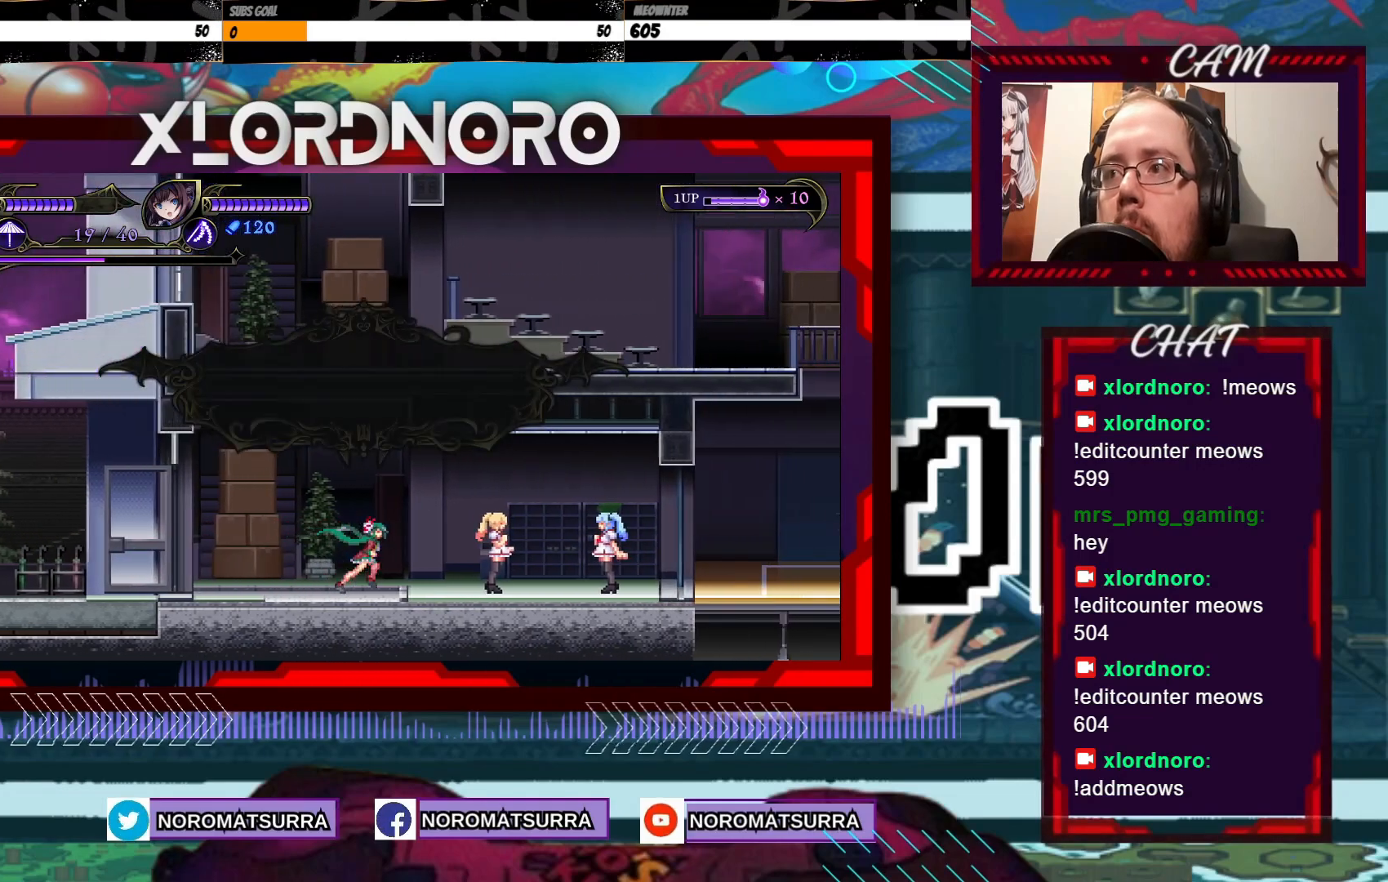
{"buttons": [], "left_stick": "up", "right_stick": "center", "events": [[333, "left_stick", "up"]]}
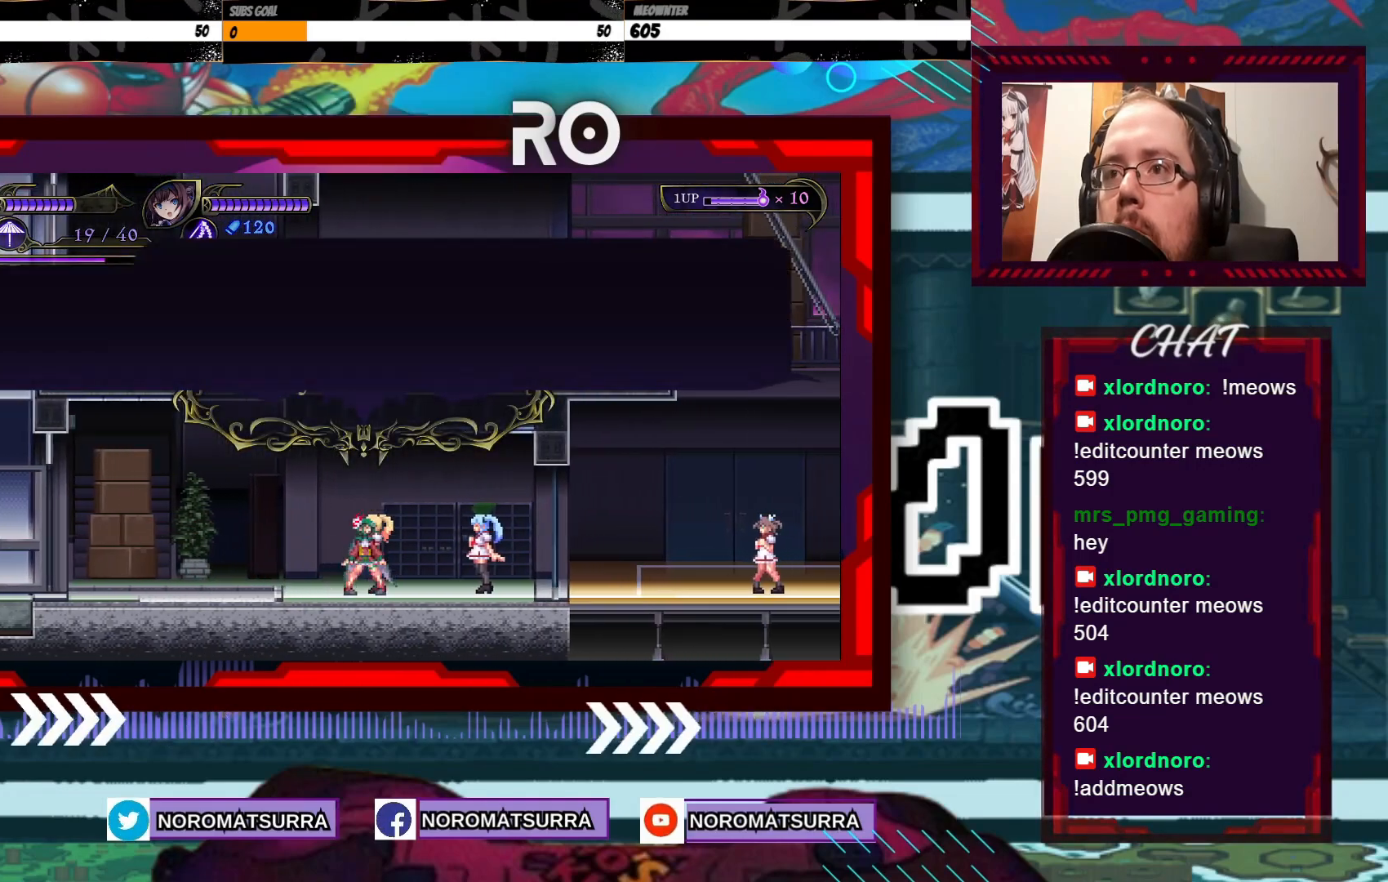
{"buttons": [], "left_stick": "center", "right_stick": "center", "events": [[33, "left_stick", "center"]]}
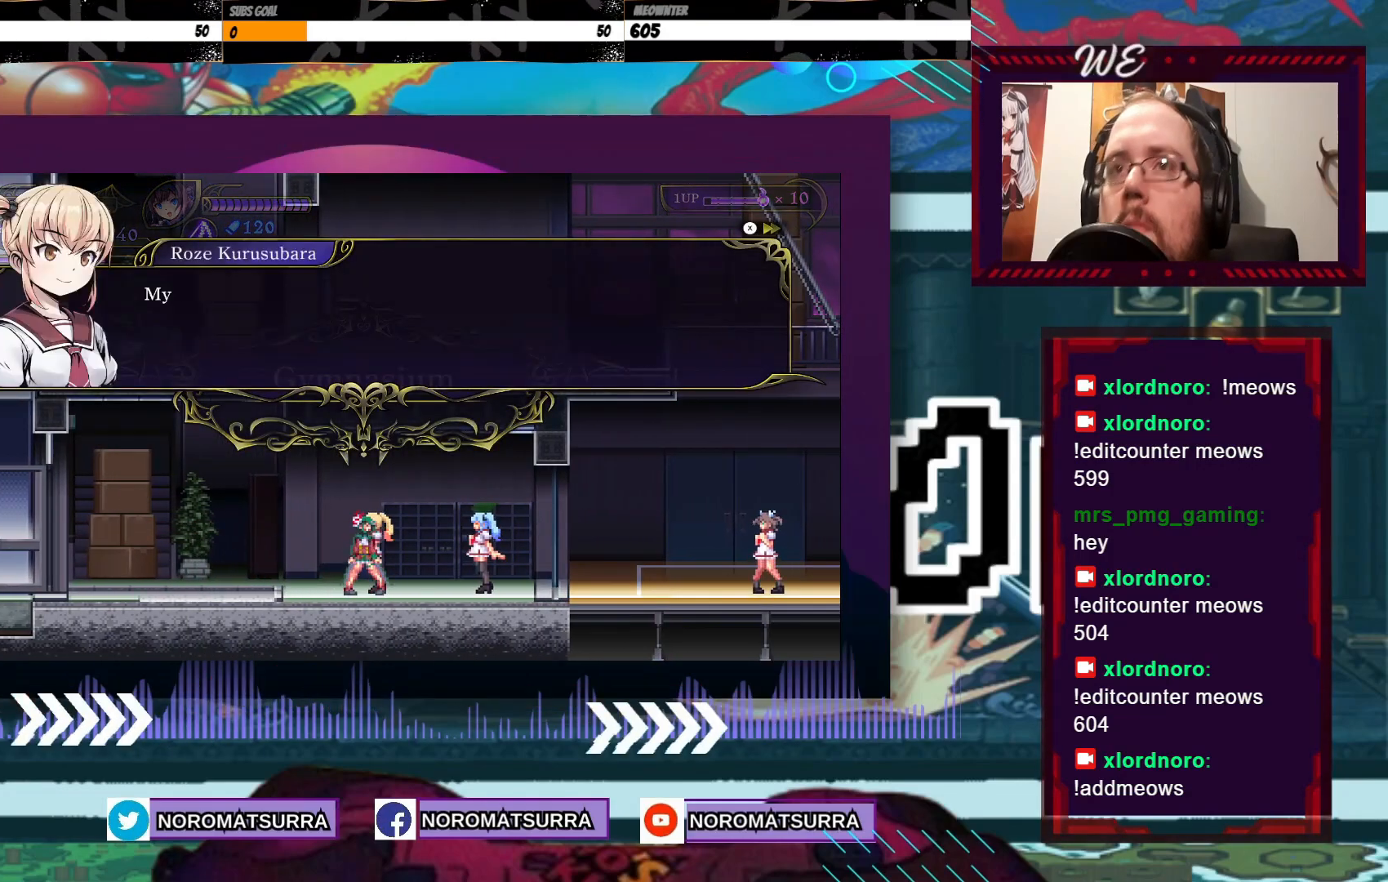
{"buttons": [], "left_stick": "center", "right_stick": "center", "events": []}
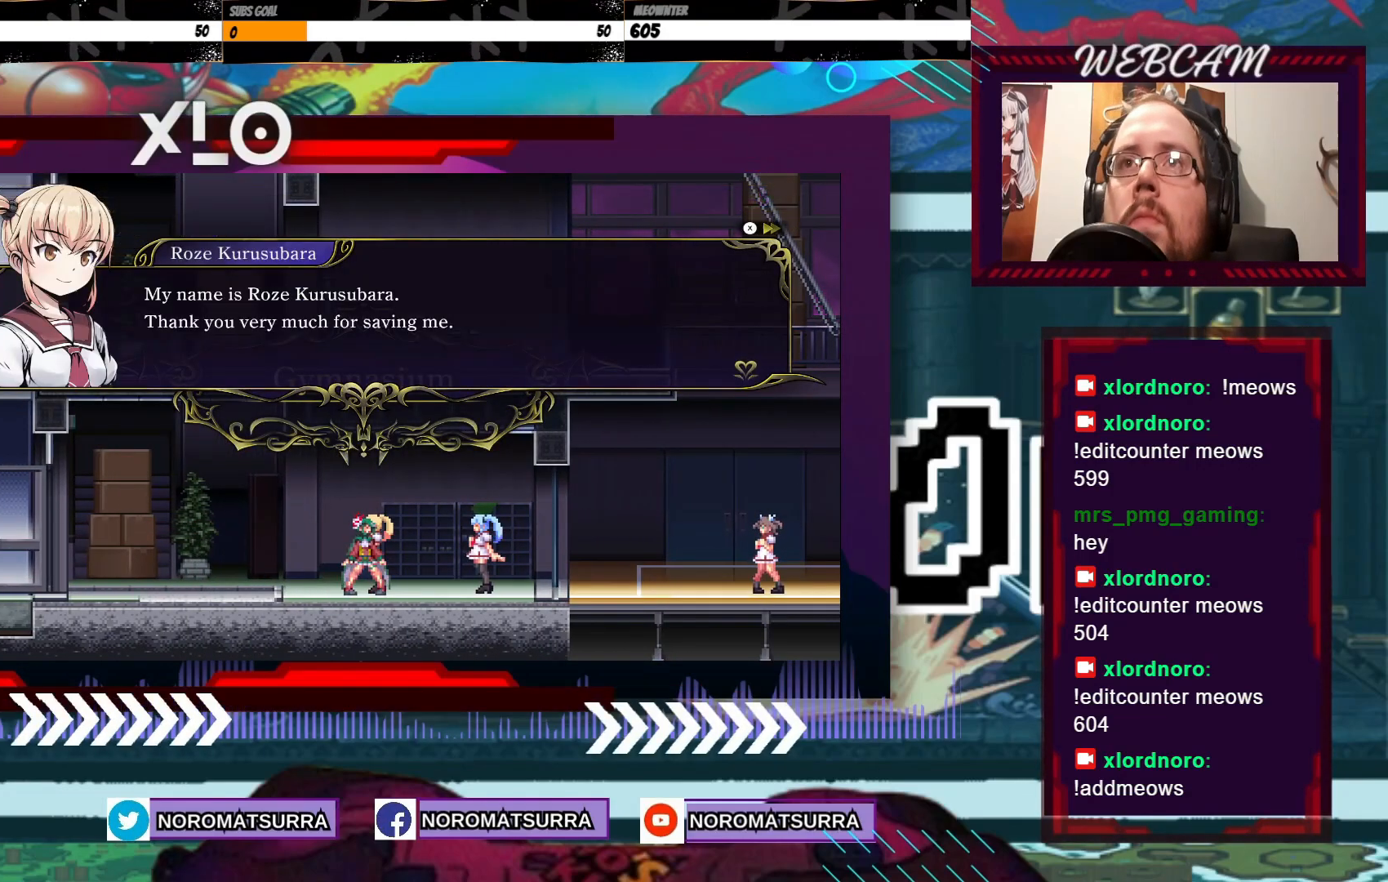
{"buttons": [], "left_stick": "right", "right_stick": "center", "events": [[433, "left_stick", "right"]]}
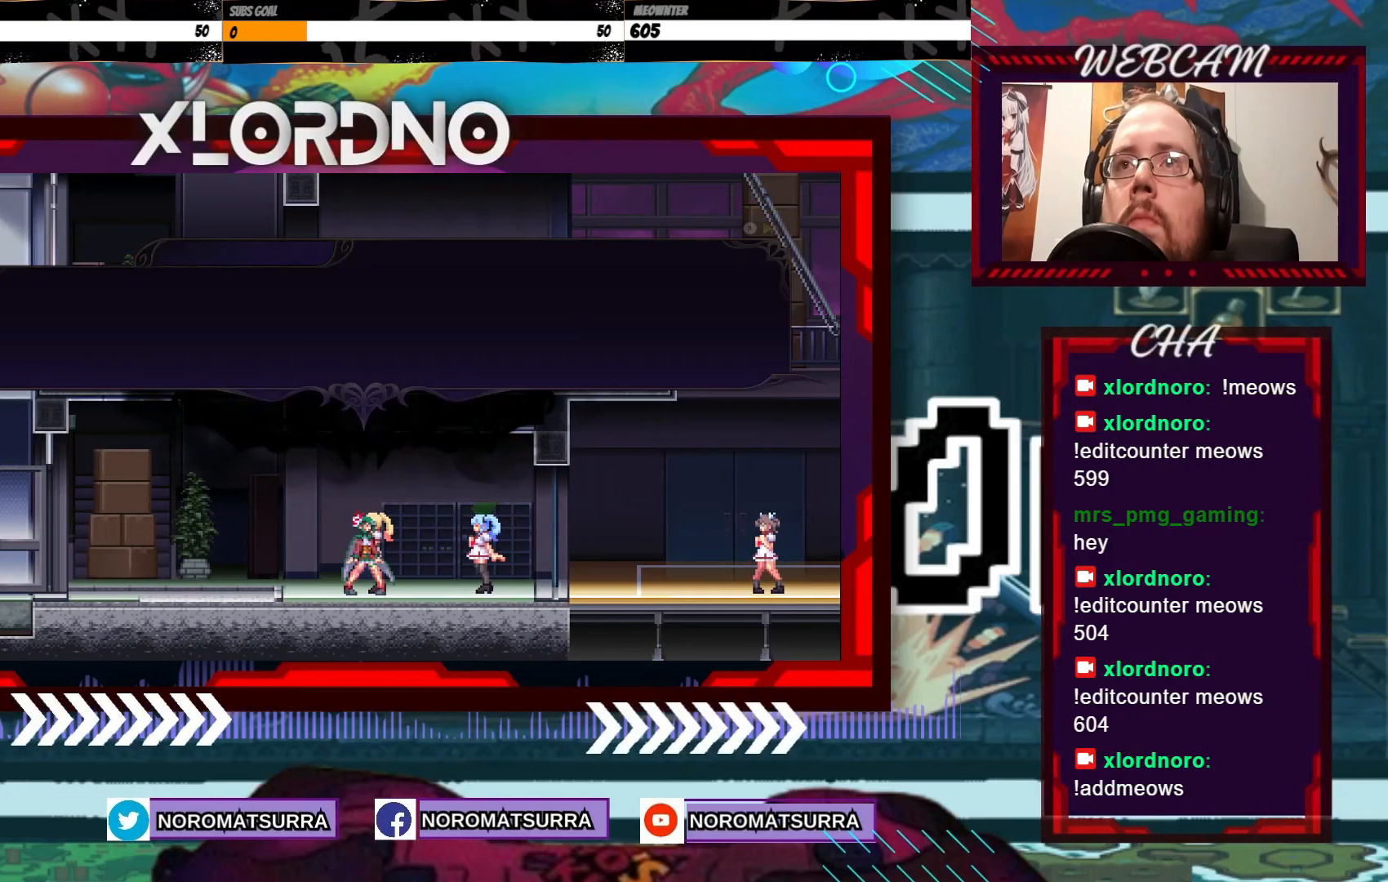
{"buttons": [], "left_stick": "right", "right_stick": "center", "events": []}
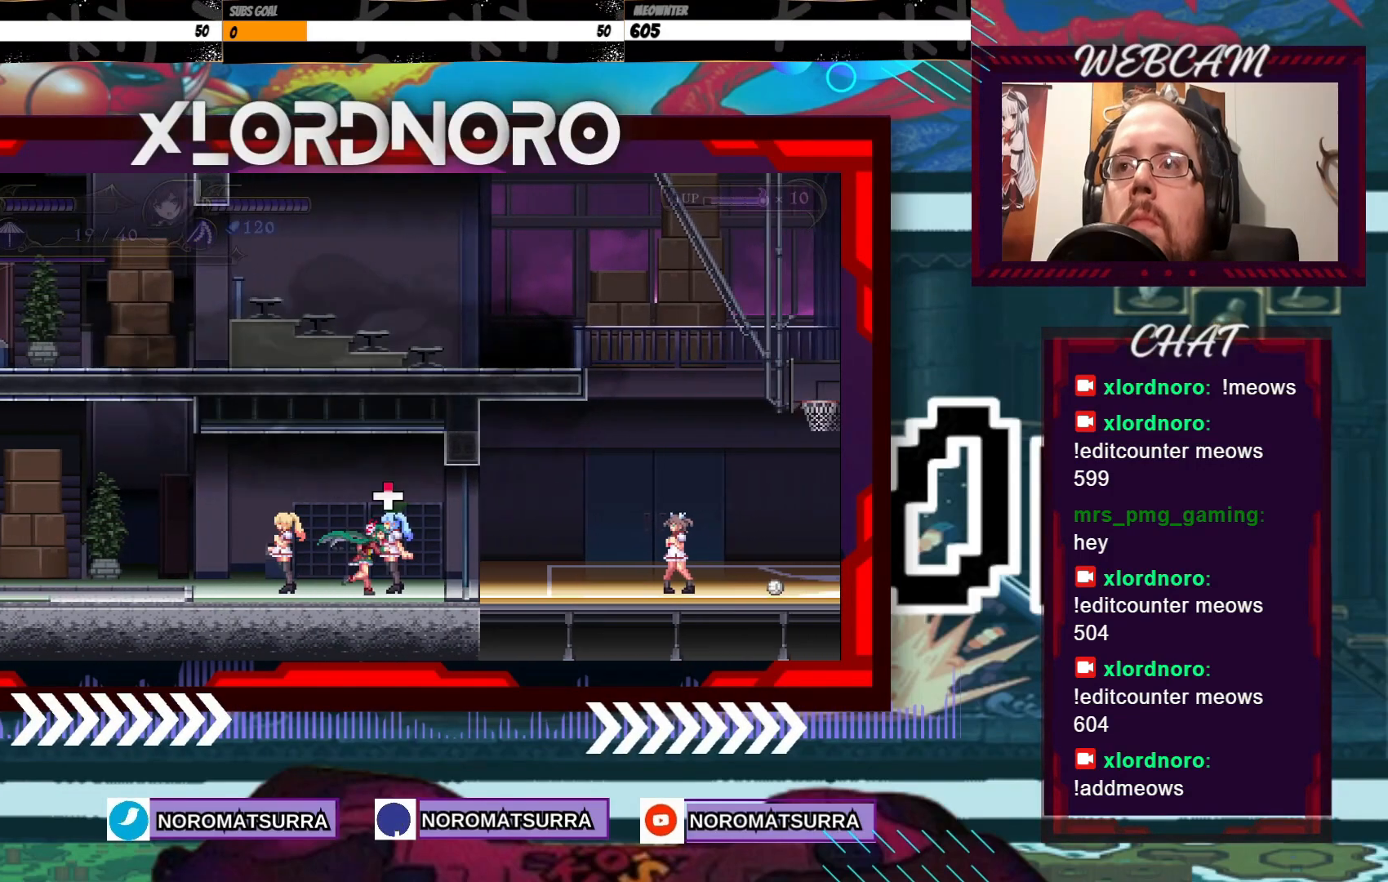
{"buttons": [], "left_stick": "center", "right_stick": "center", "events": [[83, "left_stick", "up"], [283, "left_stick", "center"]]}
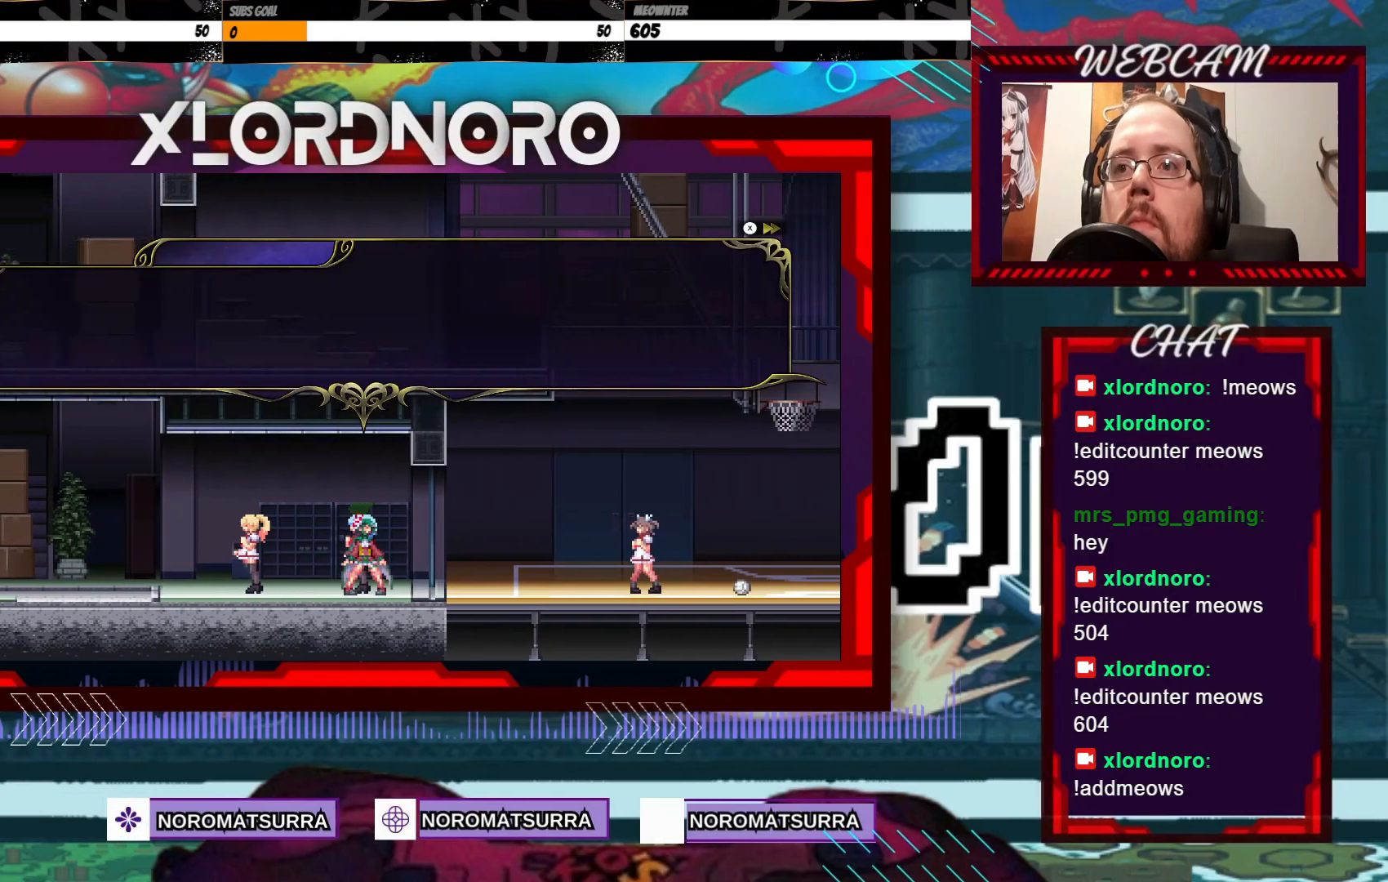
{"buttons": [], "left_stick": "center", "right_stick": "center", "events": []}
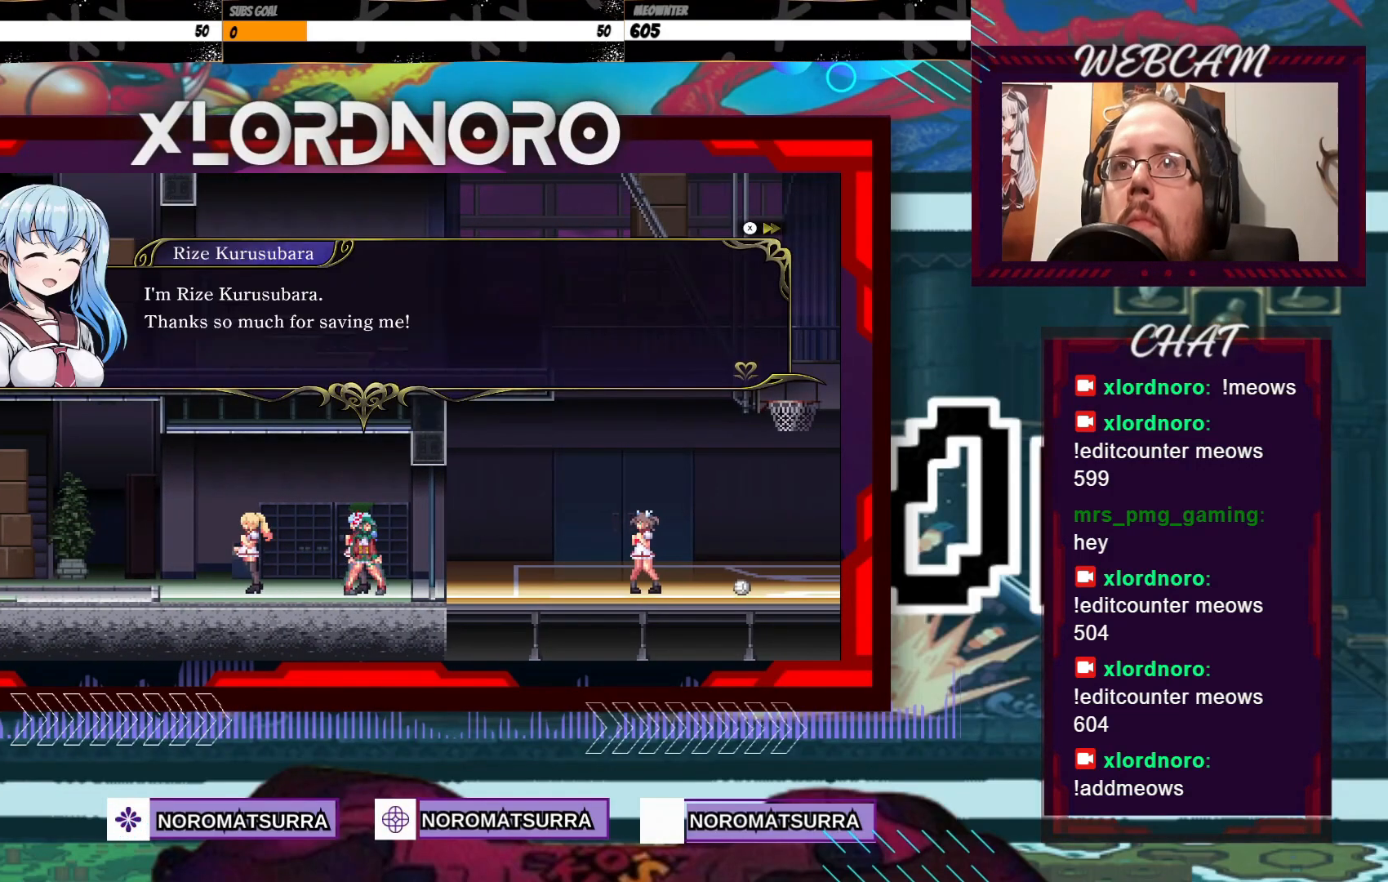
{"buttons": [], "left_stick": "center", "right_stick": "center", "events": []}
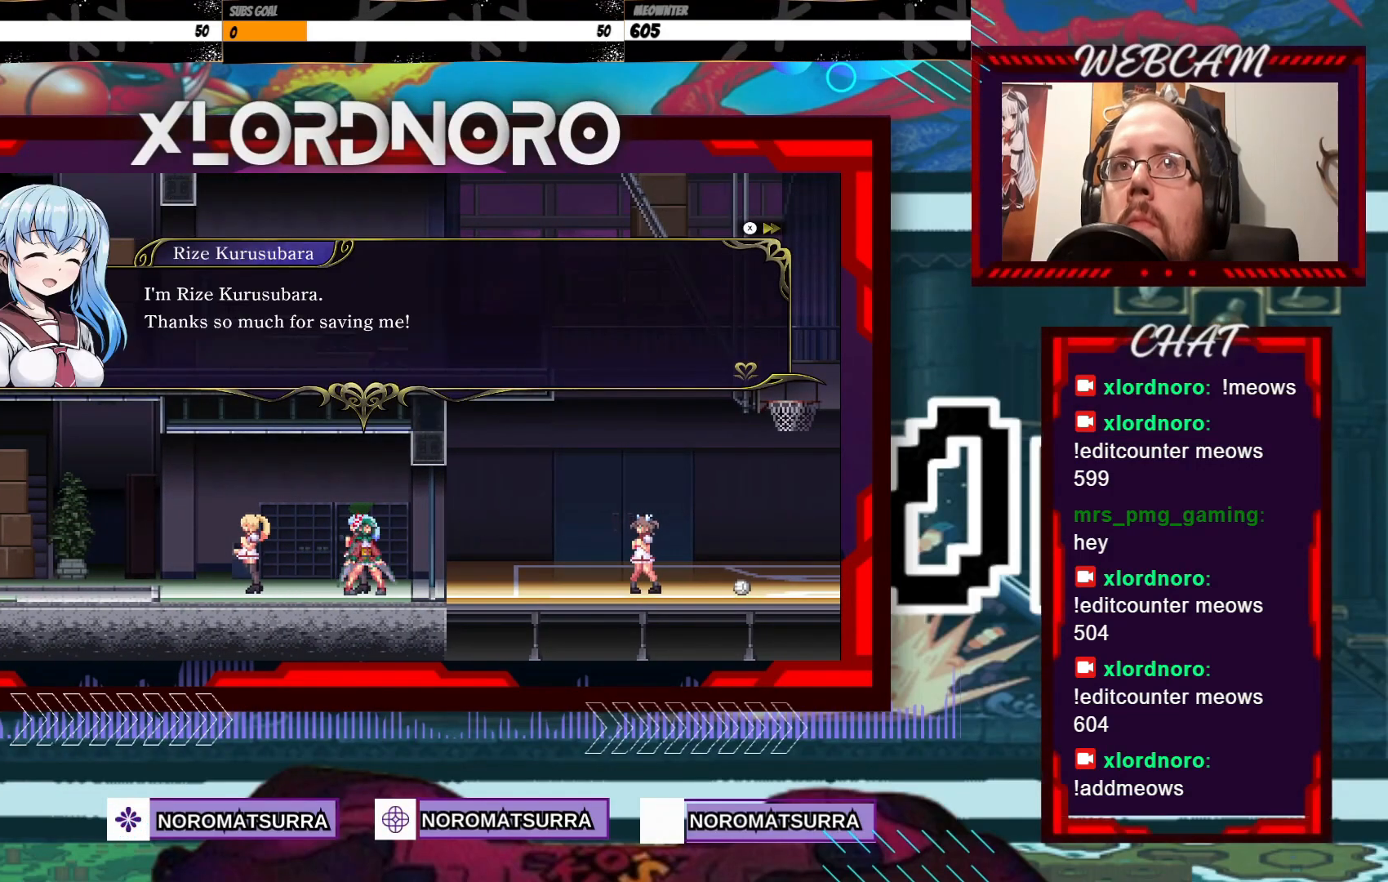
{"buttons": [], "left_stick": "right", "right_stick": "center", "events": [[333, "left_stick", "right"]]}
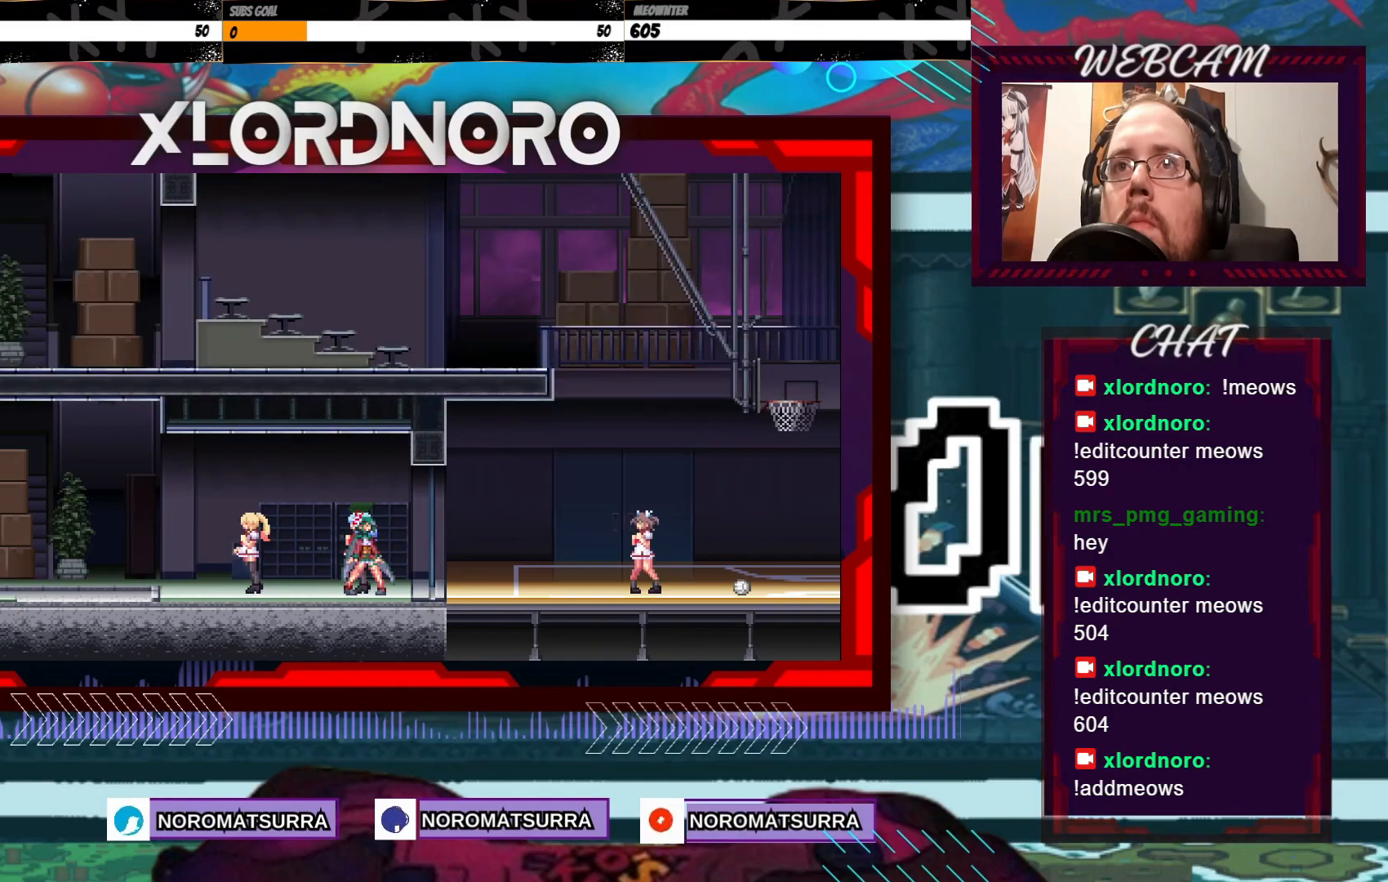
{"buttons": [], "left_stick": "right", "right_stick": "center", "events": []}
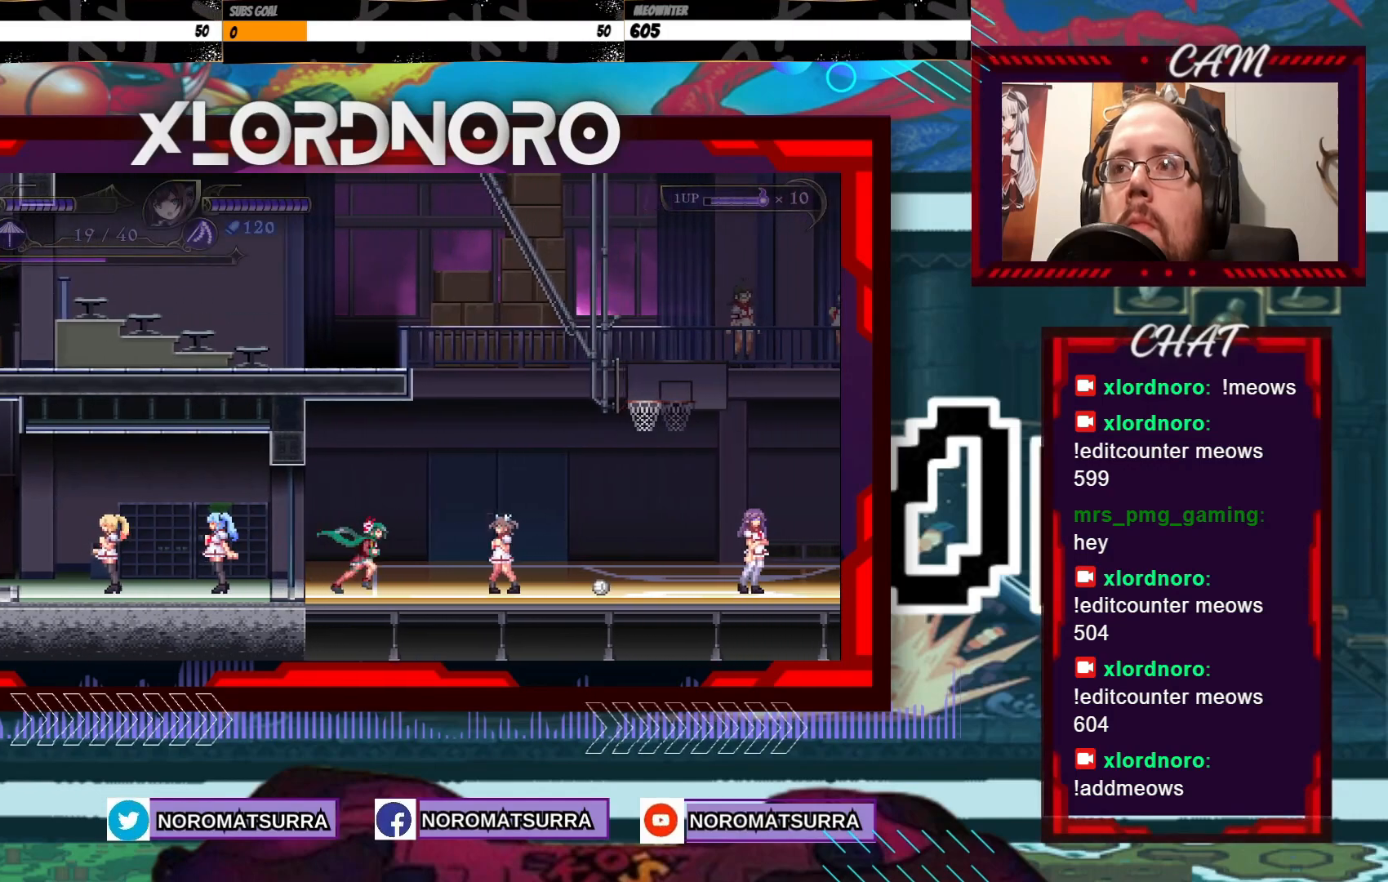
{"buttons": [], "left_stick": "right", "right_stick": "center", "events": []}
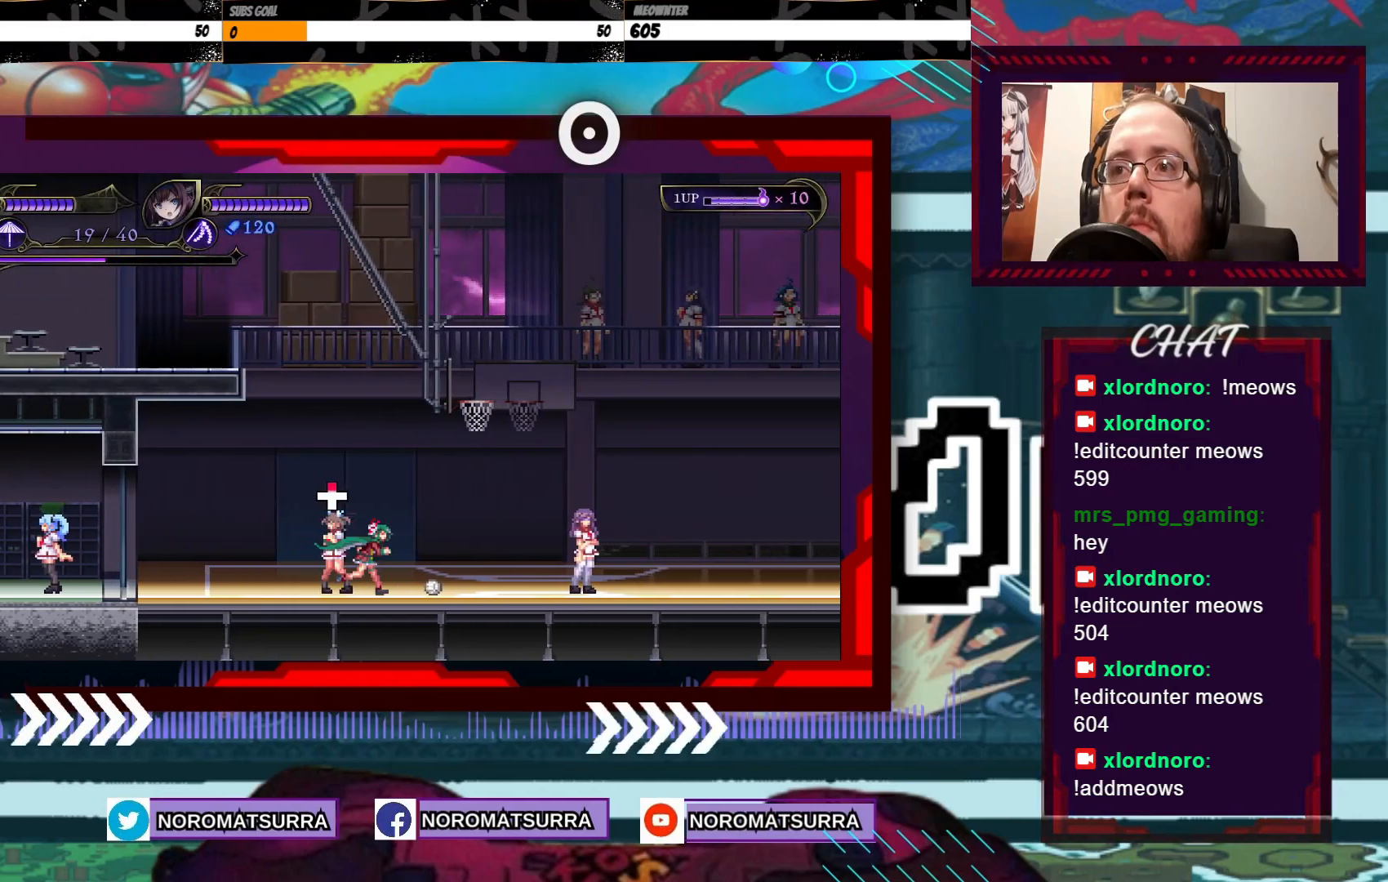
{"buttons": [], "left_stick": "right", "right_stick": "center", "events": []}
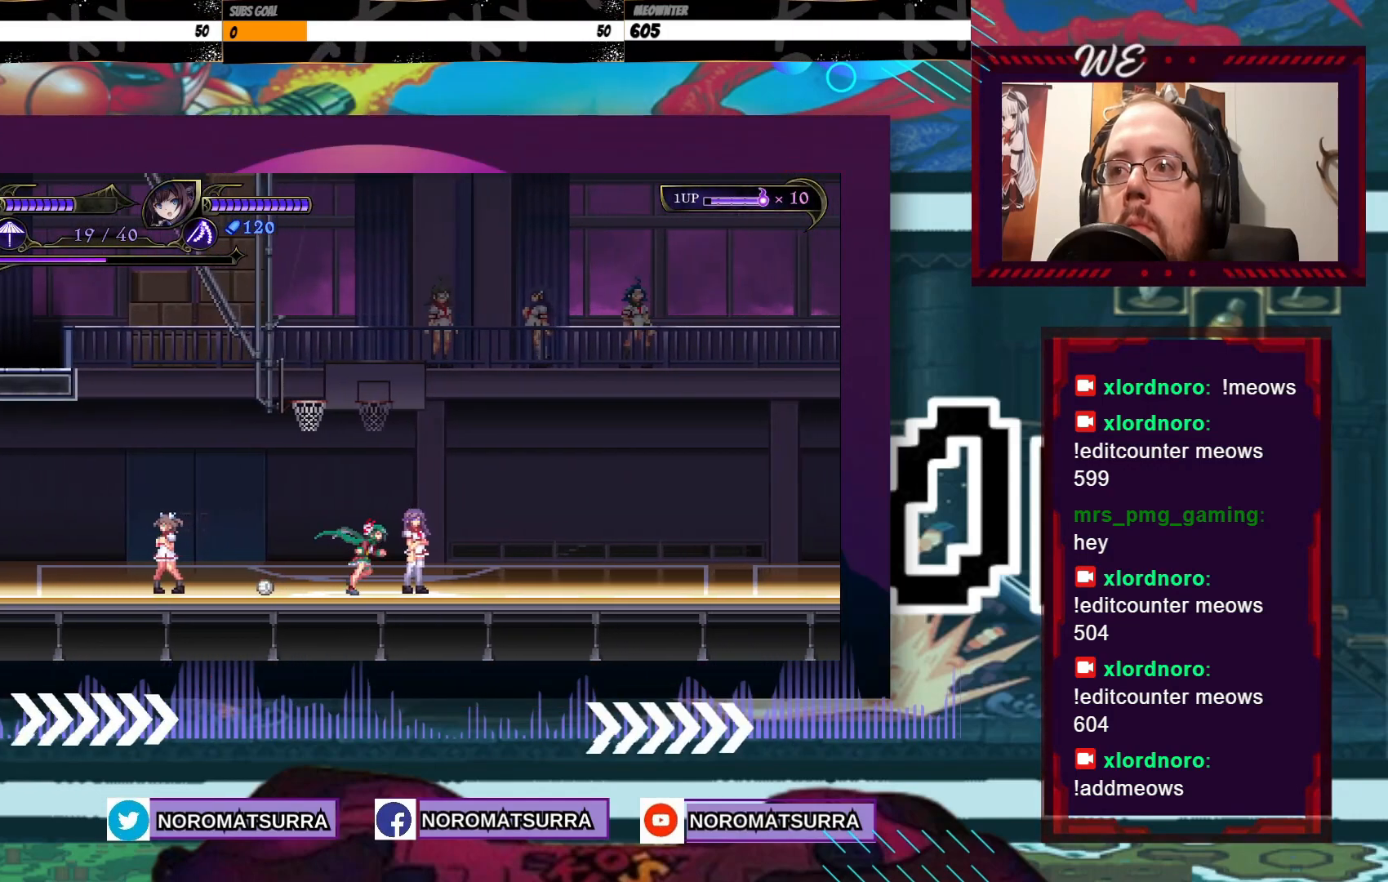
{"buttons": [], "left_stick": "up", "right_stick": "center", "events": [[83, "left_stick", "center"], [483, "left_stick", "up"]]}
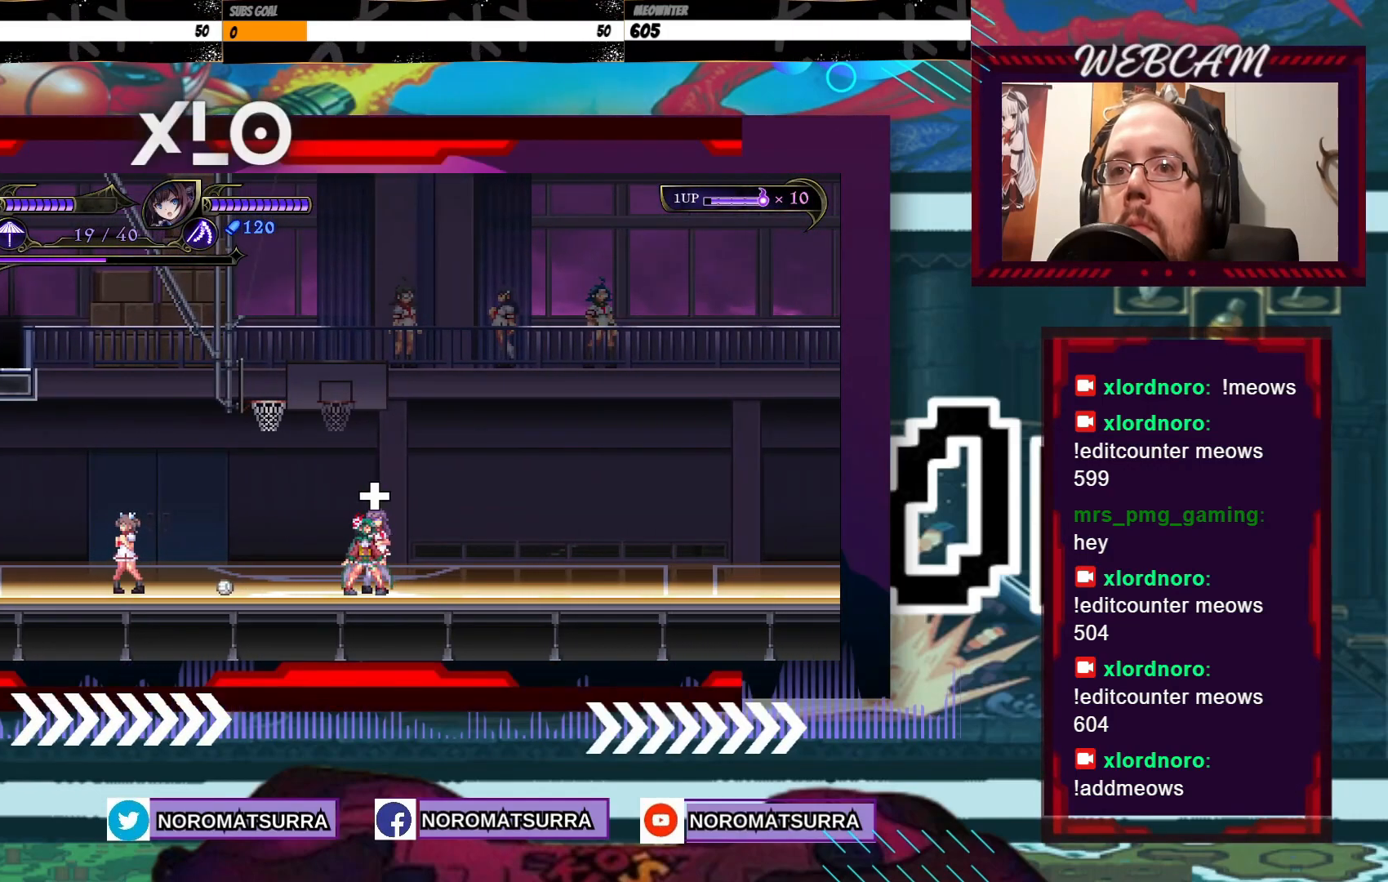
{"buttons": [], "left_stick": "center", "right_stick": "center", "events": [[217, "left_stick", "center"]]}
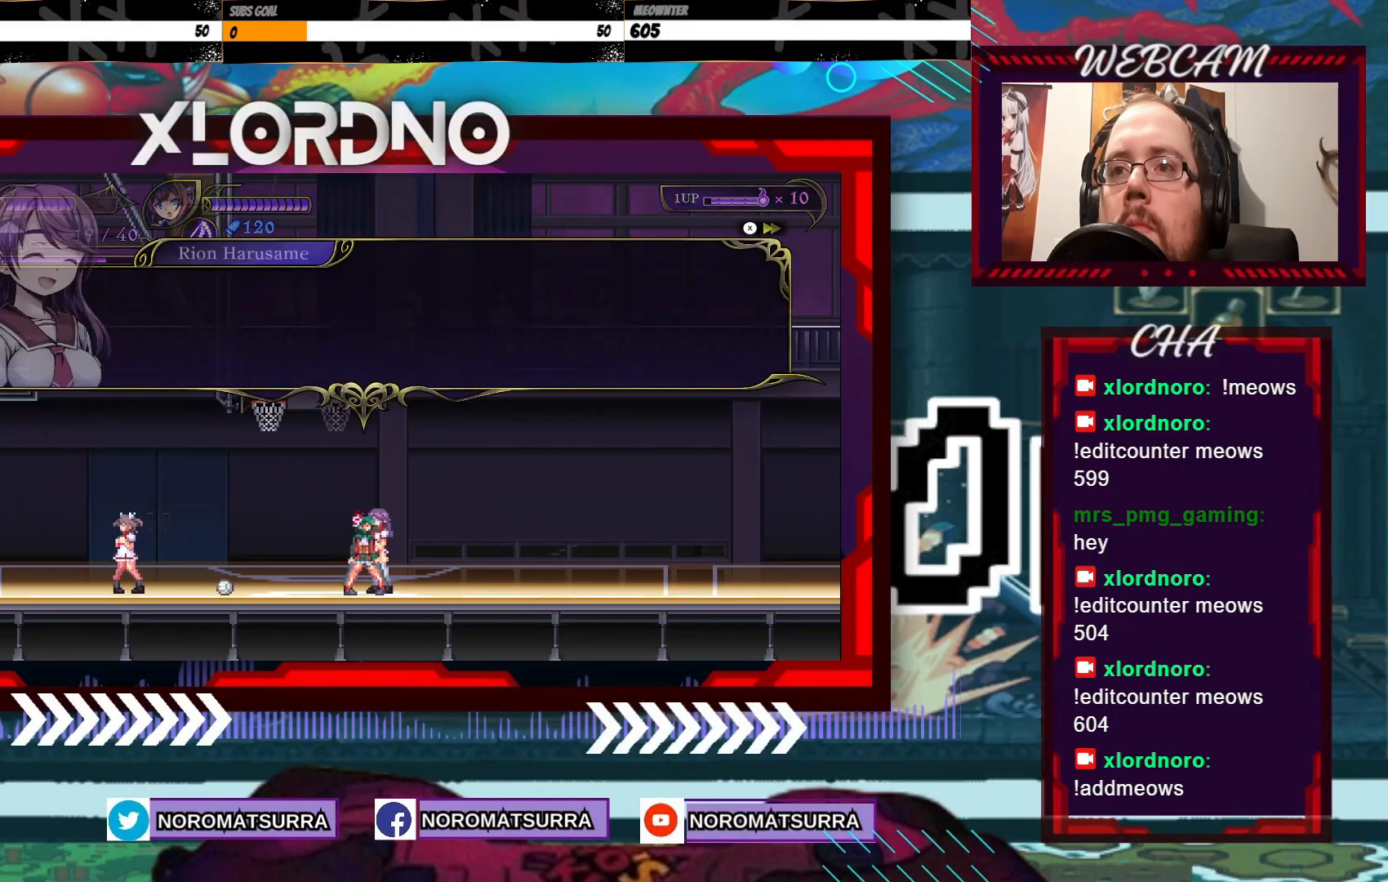
{"buttons": [], "left_stick": "center", "right_stick": "center", "events": []}
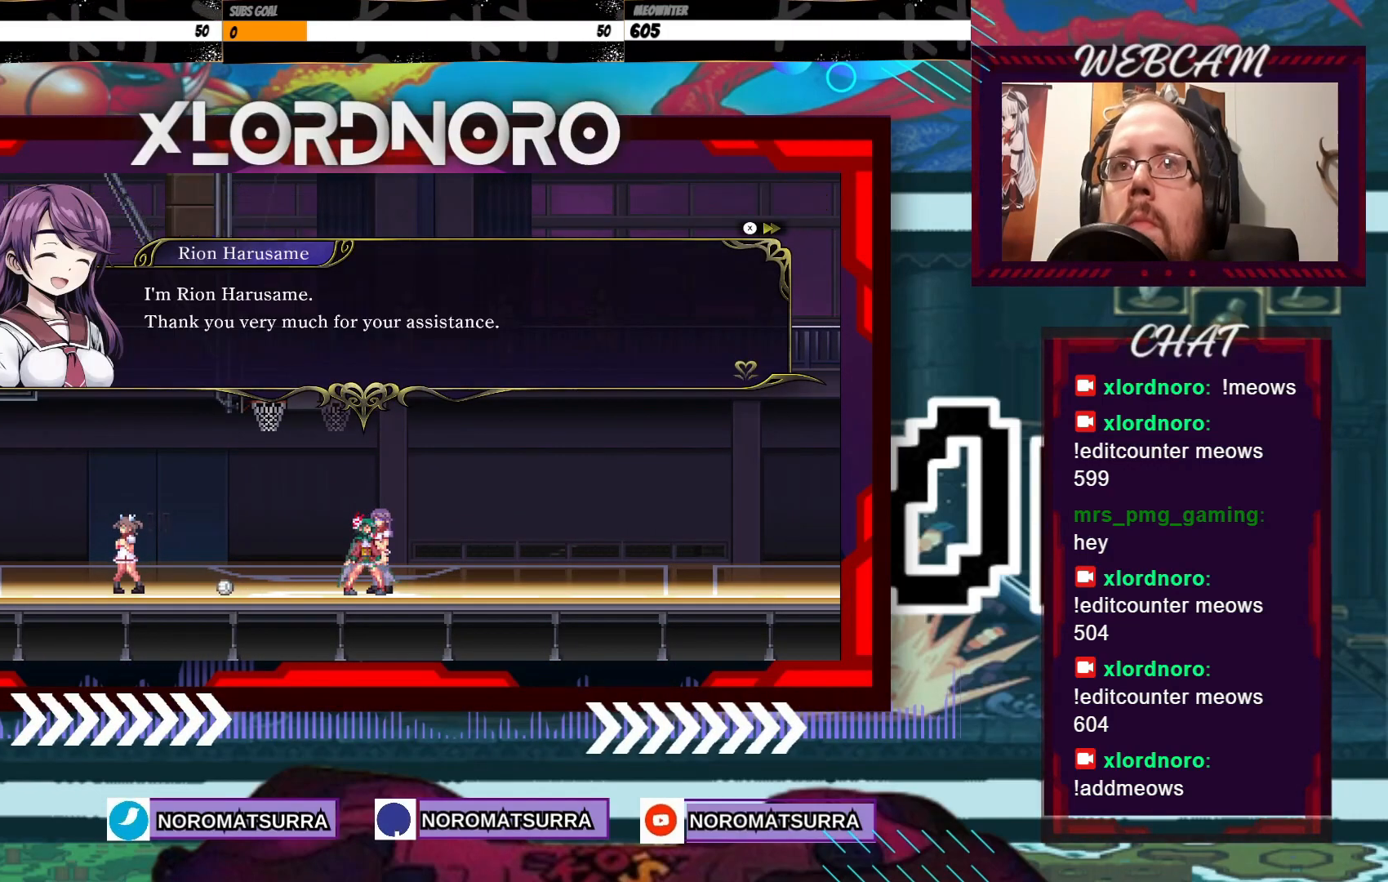
{"buttons": [], "left_stick": "right", "right_stick": "center", "events": [[433, "left_stick", "right"]]}
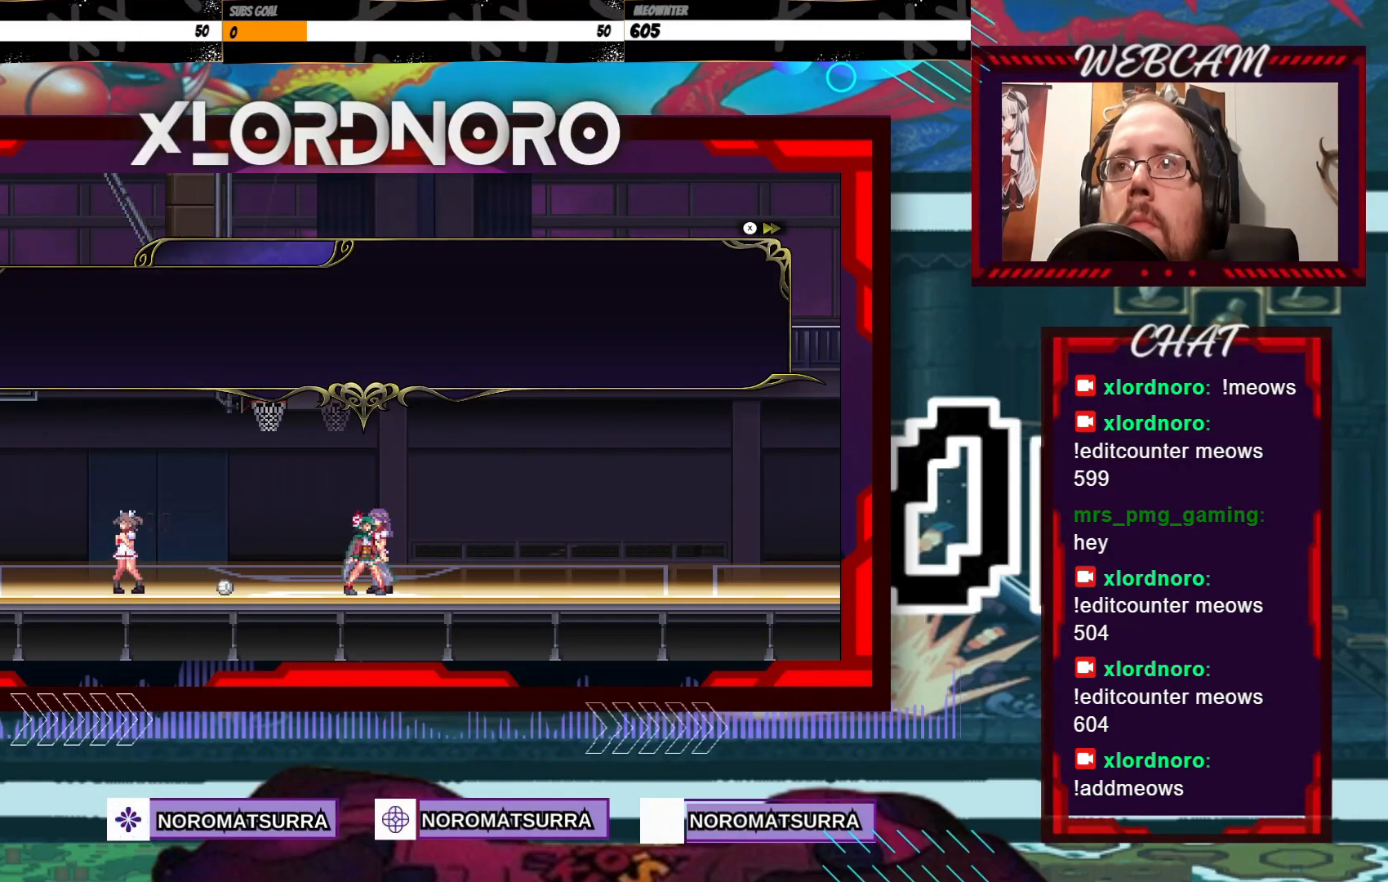
{"buttons": [], "left_stick": "right", "right_stick": "center", "events": []}
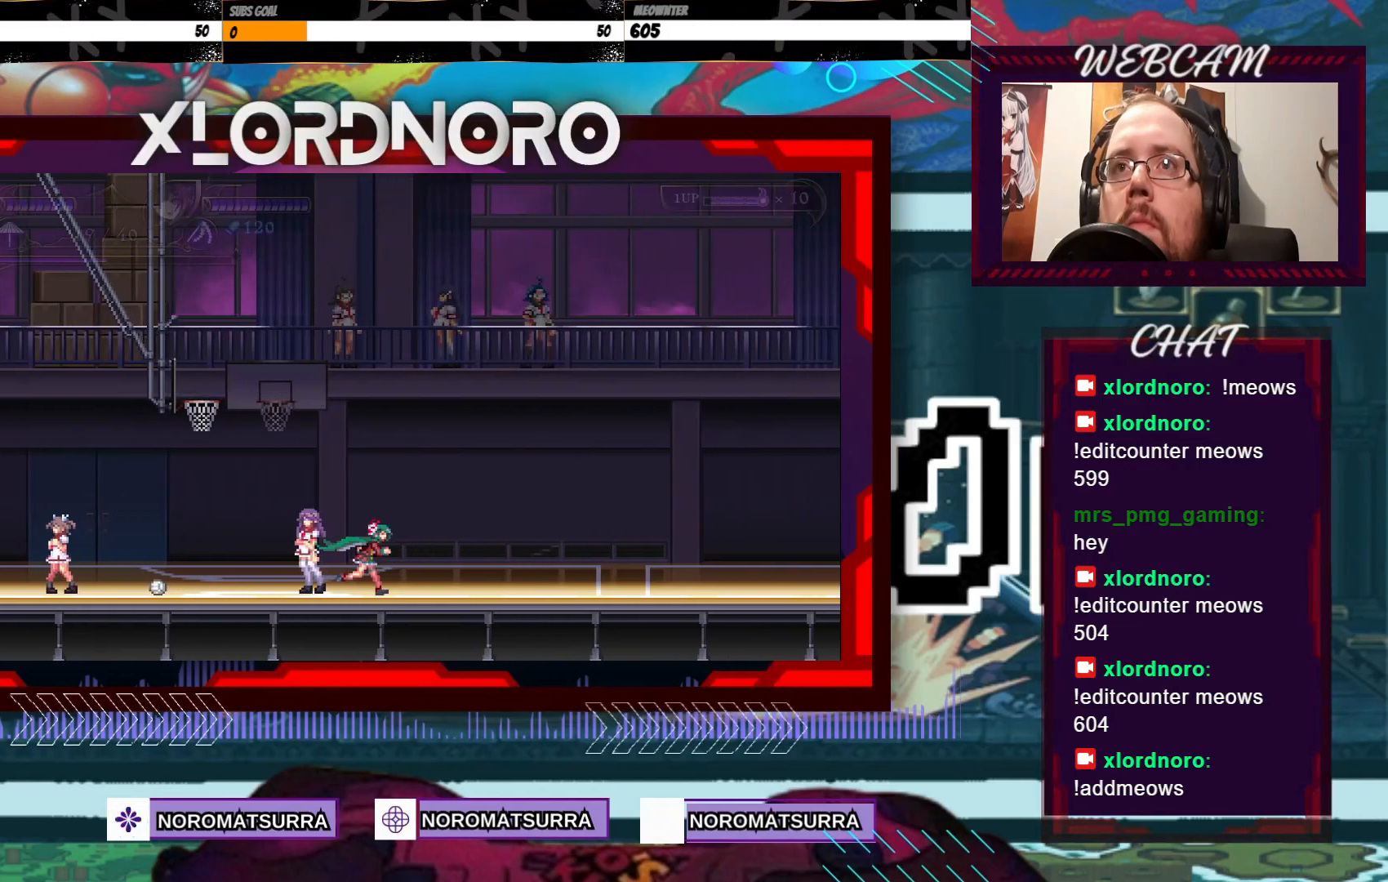
{"buttons": [], "left_stick": "right", "right_stick": "center", "events": []}
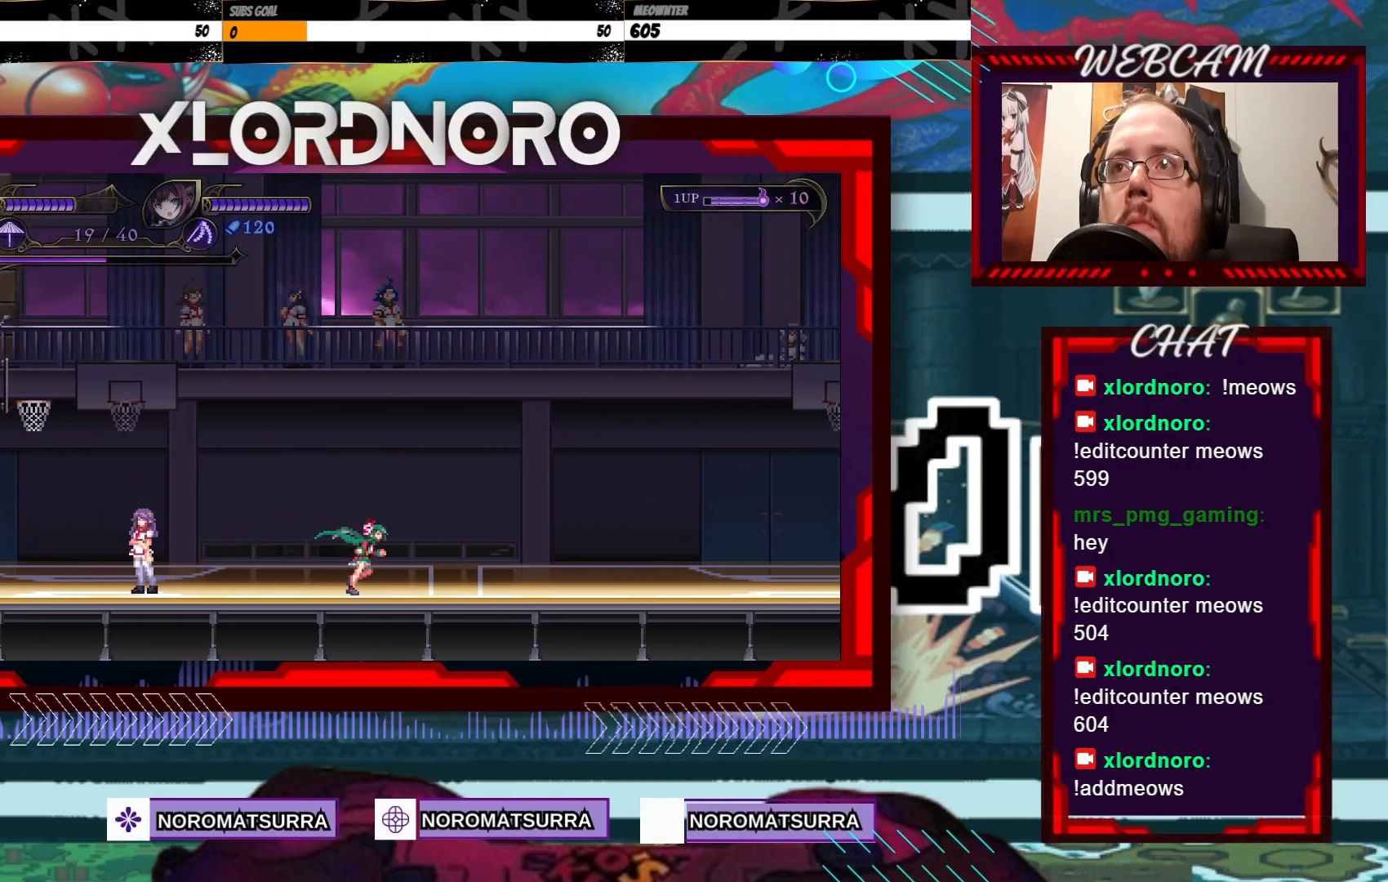
{"buttons": [], "left_stick": "right", "right_stick": "center", "events": []}
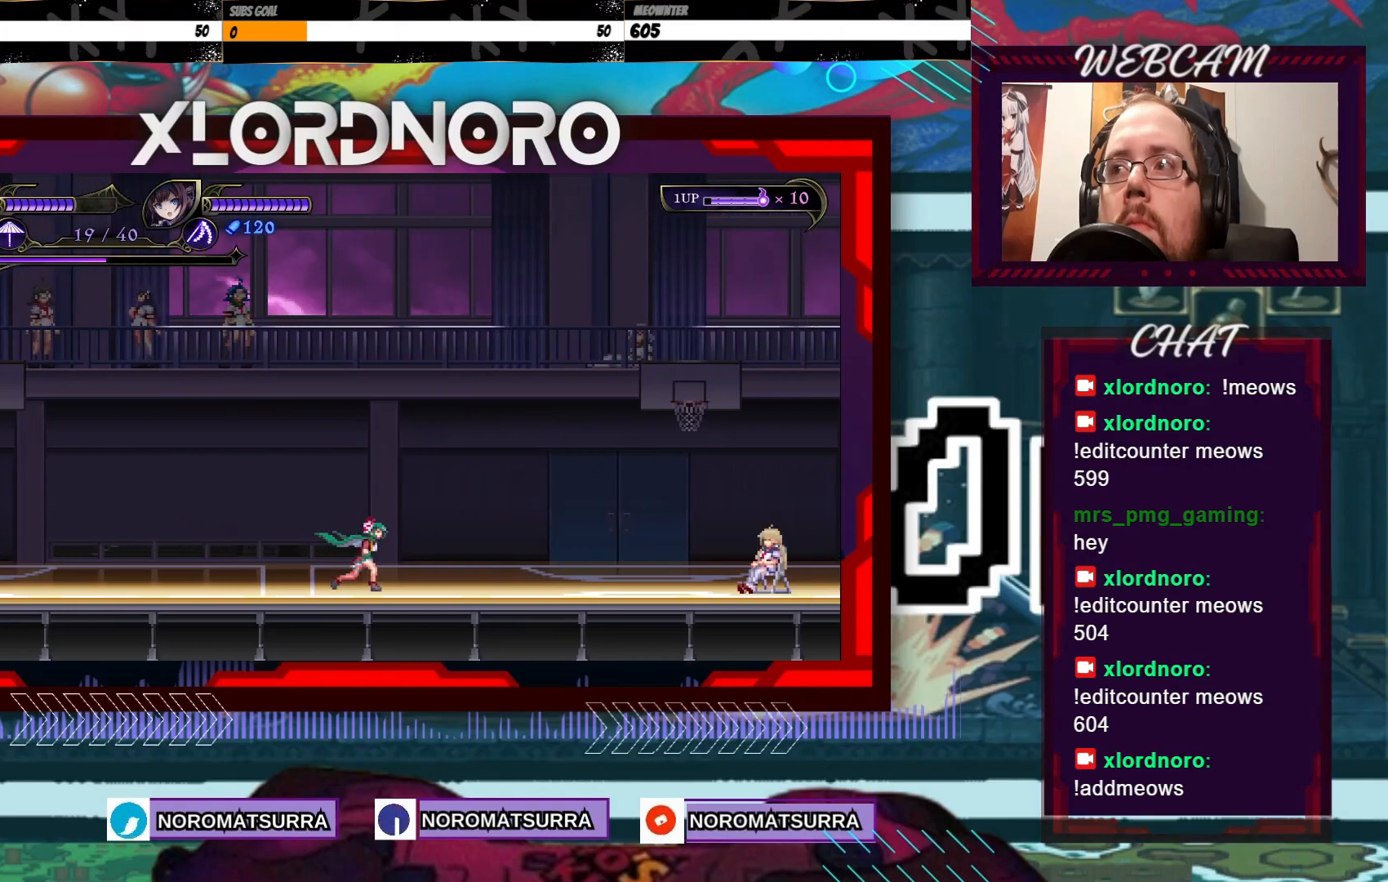
{"buttons": [], "left_stick": "right", "right_stick": "center", "events": []}
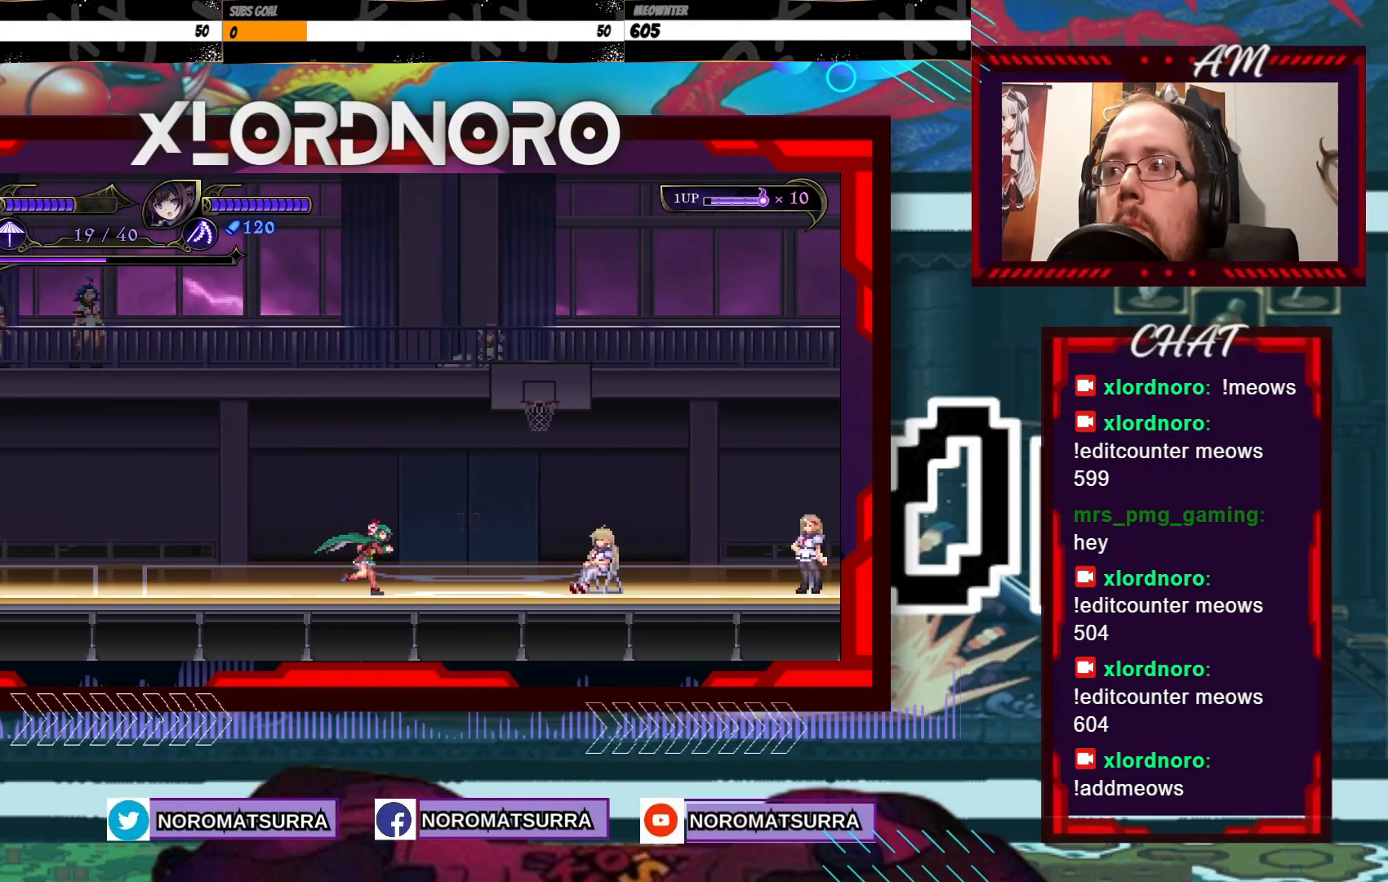
{"buttons": [], "left_stick": "right", "right_stick": "center", "events": []}